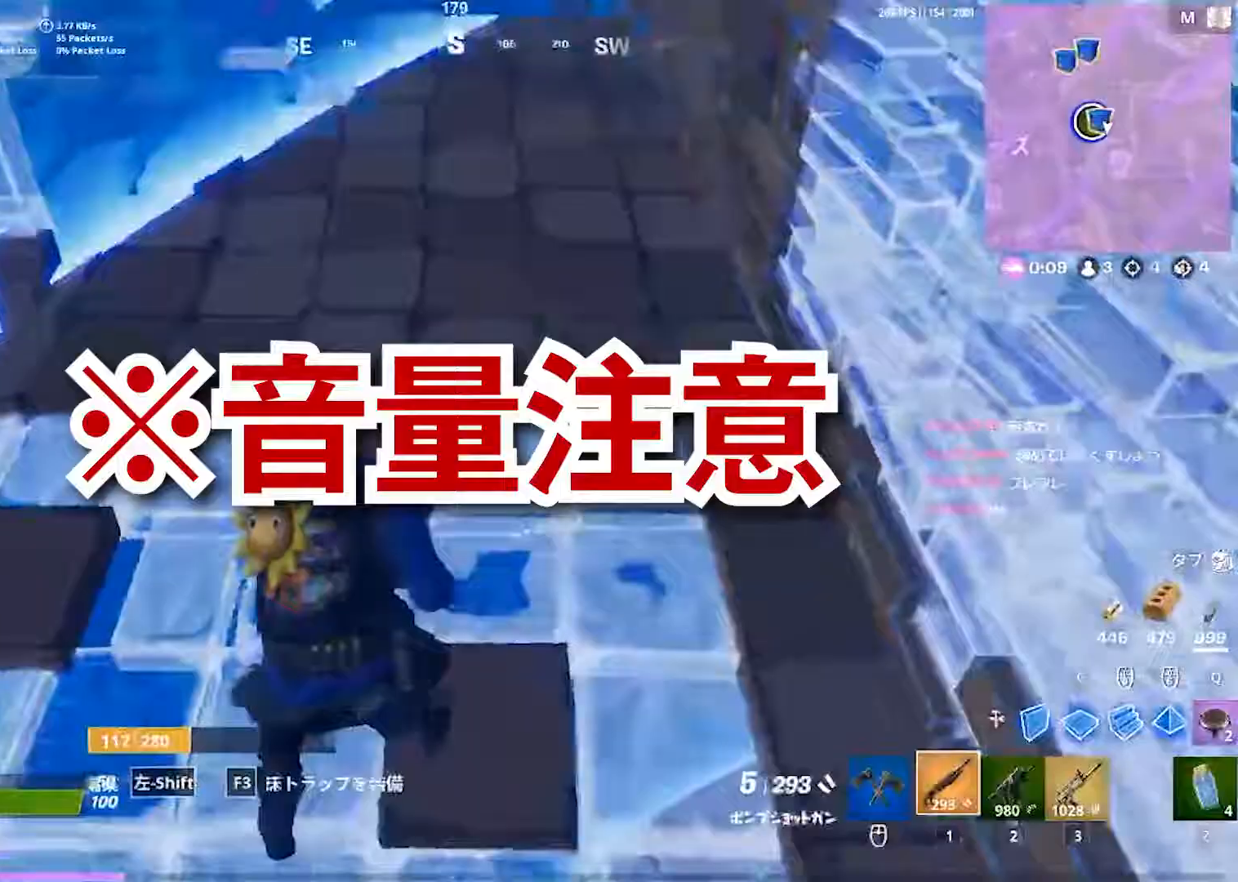
Gameplay with keyboard; each line is a JSON object with the keys held at the frame after it. "events" lists presses ("down") and releases ("up") of "1", "2", "3", "4", "5", "a", "alt", "b", "c", "caps_lock", "ctrl", "d", "e", "f", "g", "q", "r", "s", "shift", "space", "super", "t", "tab", "tilde", "v", "w", "x" and "z" between this image and that frame as [ms after this image, input, new state], when the widget could be followed in between. No other keys are recorded. Mouse input is not recorded.
{"keys": ["d"], "events": [[167, "space", "up"], [283, "s", "down"], [367, "d", "down"], [400, "a", "up"], [400, "s", "up"]]}
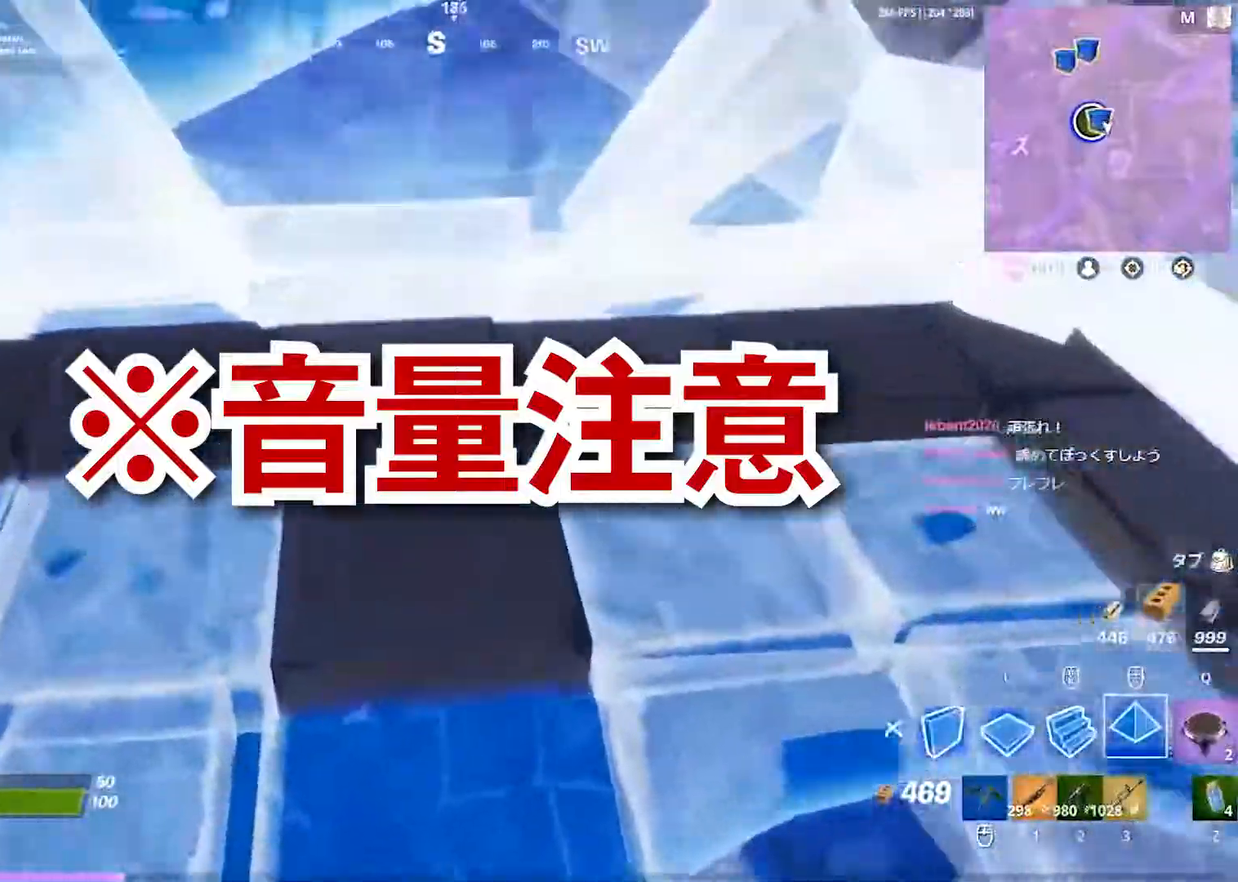
{"keys": [], "events": [[33, "w", "down"], [83, "1", "down"], [150, "1", "up"], [300, "d", "up"], [350, "w", "up"], [400, "a", "down"], [417, "a", "up"]]}
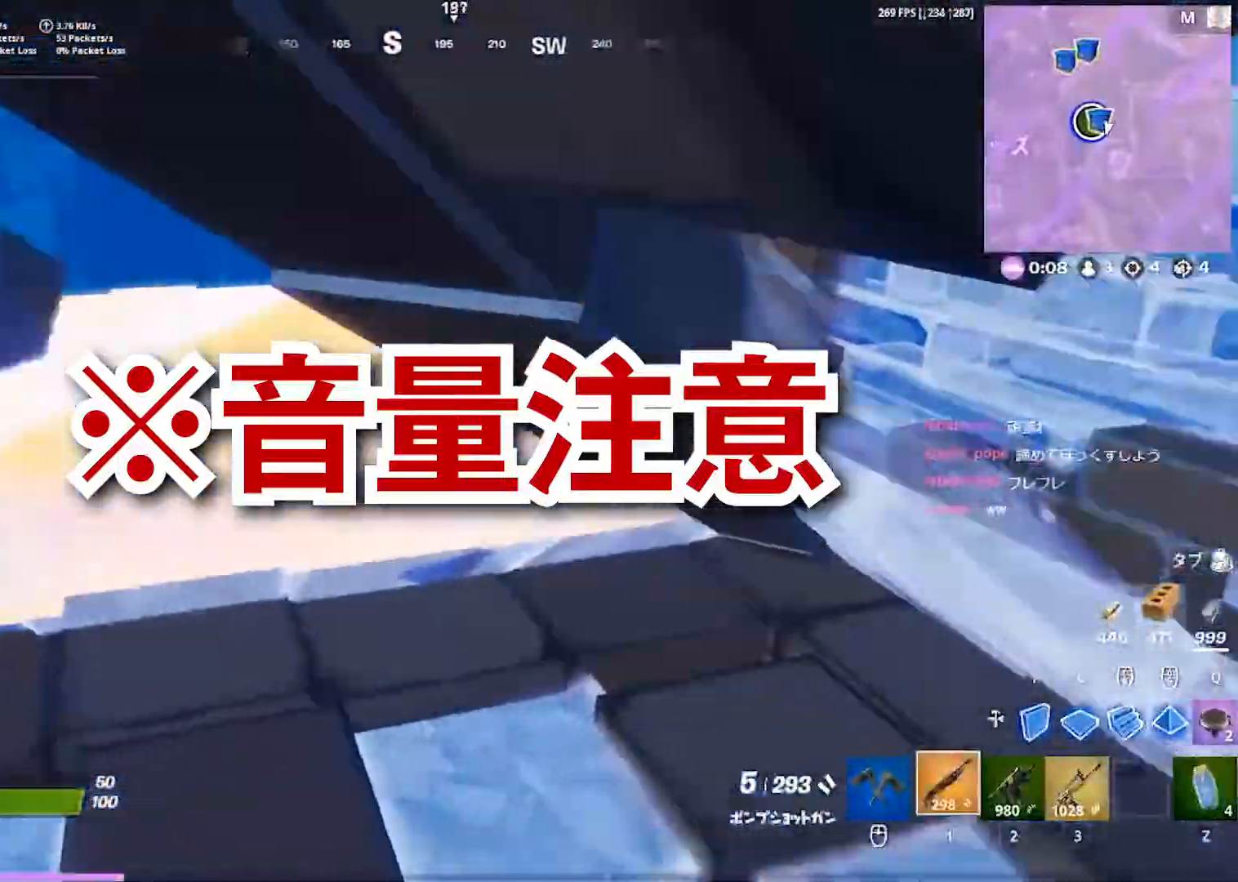
{"keys": [], "events": [[117, "shift", "down"], [183, "shift", "up"]]}
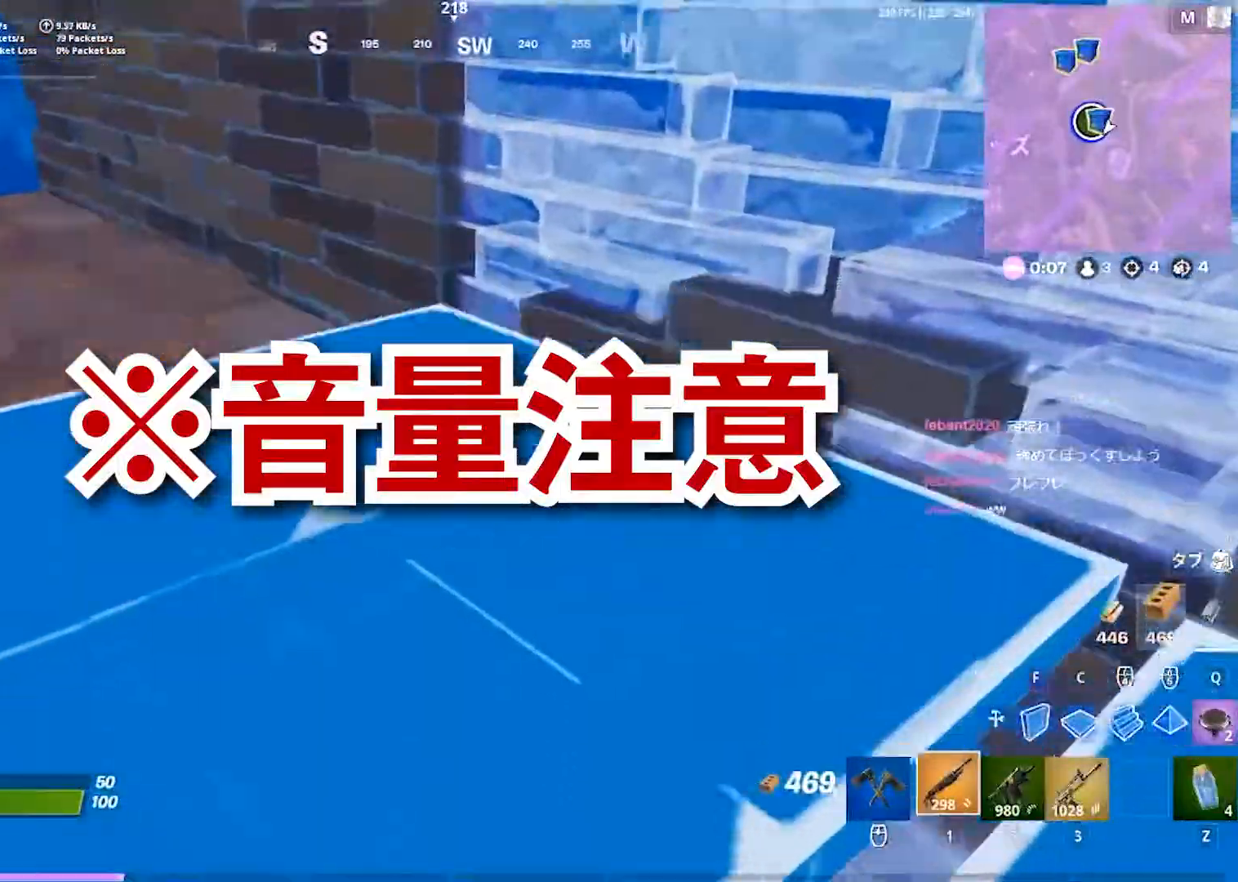
{"keys": ["w"], "events": [[133, "shift", "down"], [200, "a", "down"], [233, "shift", "up"], [317, "w", "down"], [350, "a", "up"], [433, "1", "down"], [483, "1", "up"]]}
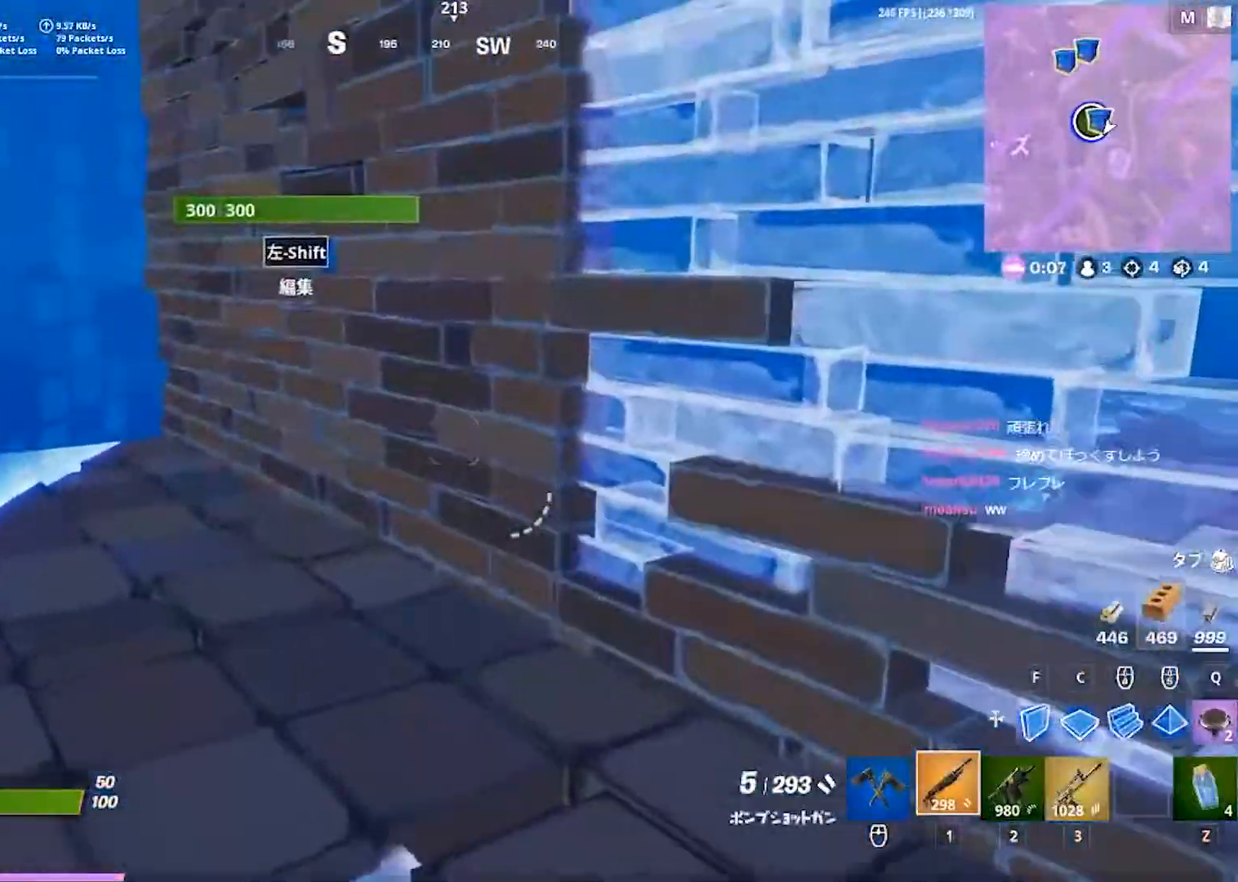
{"keys": ["a", "w"], "events": [[150, "alt", "down"], [217, "a", "down"], [283, "alt", "up"]]}
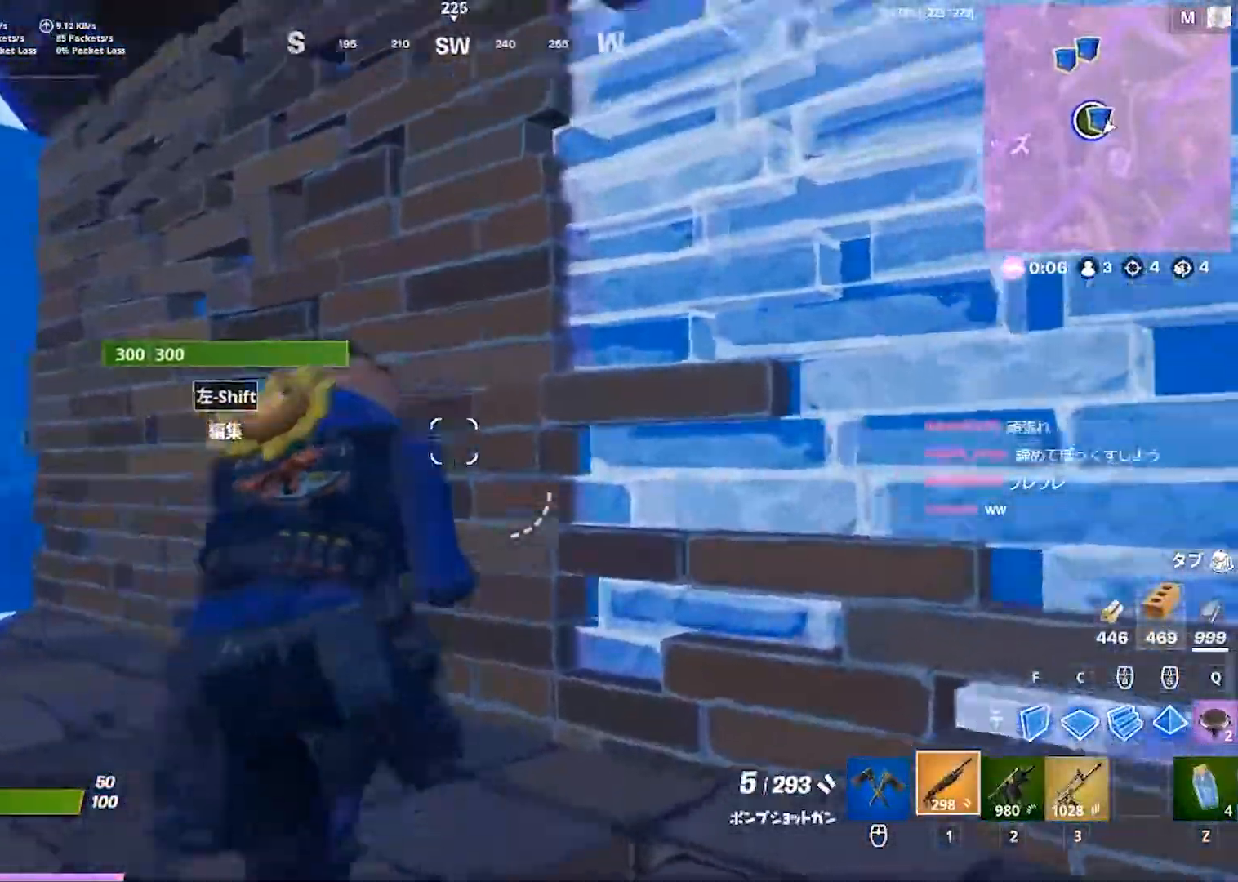
{"keys": [], "events": [[183, "w", "up"], [433, "a", "up"]]}
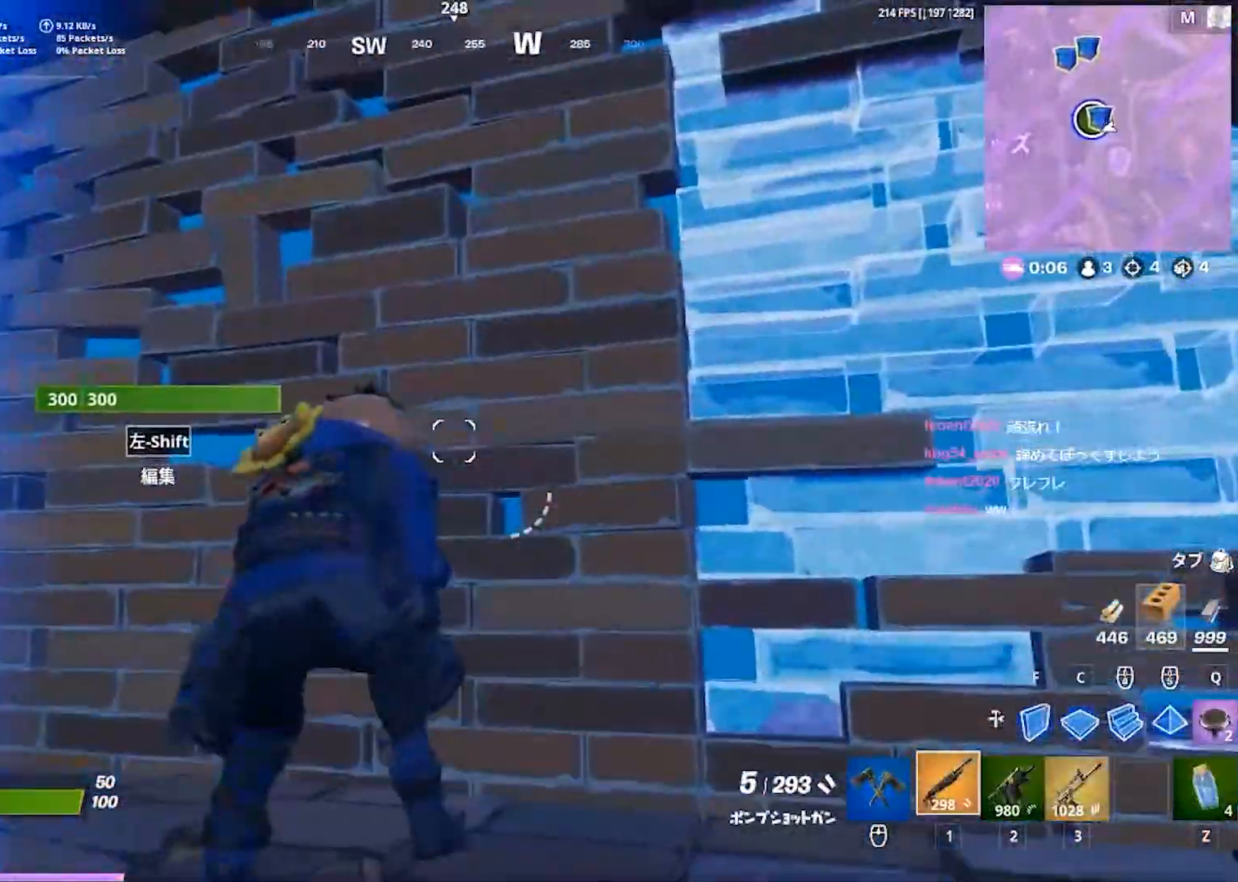
{"keys": ["w"], "events": [[17, "shift", "down"], [67, "shift", "up"], [233, "d", "down"], [283, "shift", "down"], [350, "shift", "up"], [450, "w", "down"], [500, "d", "up"]]}
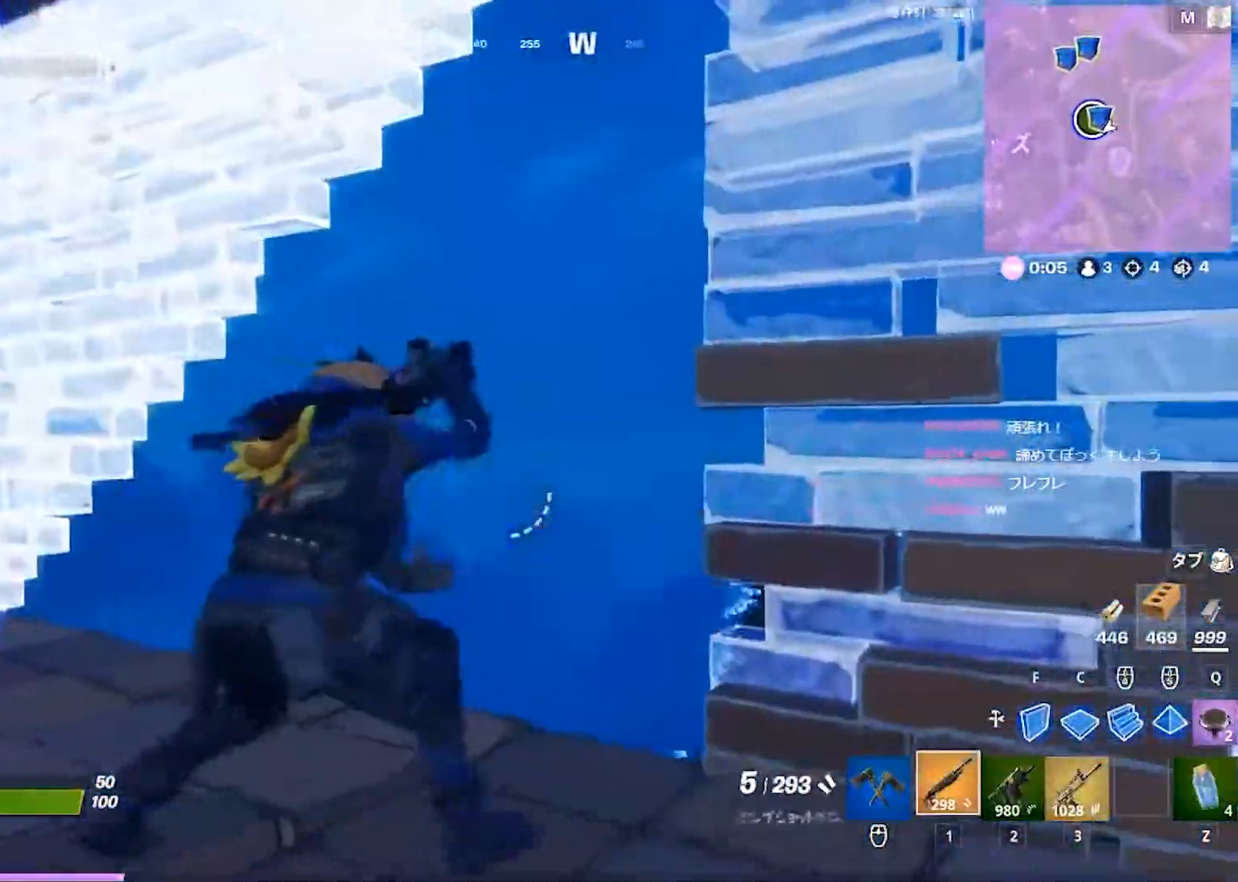
{"keys": ["a", "w"], "events": [[83, "d", "down"], [83, "w", "up"], [133, "w", "down"], [150, "d", "up"], [267, "r", "down"], [333, "r", "up"], [383, "a", "down"]]}